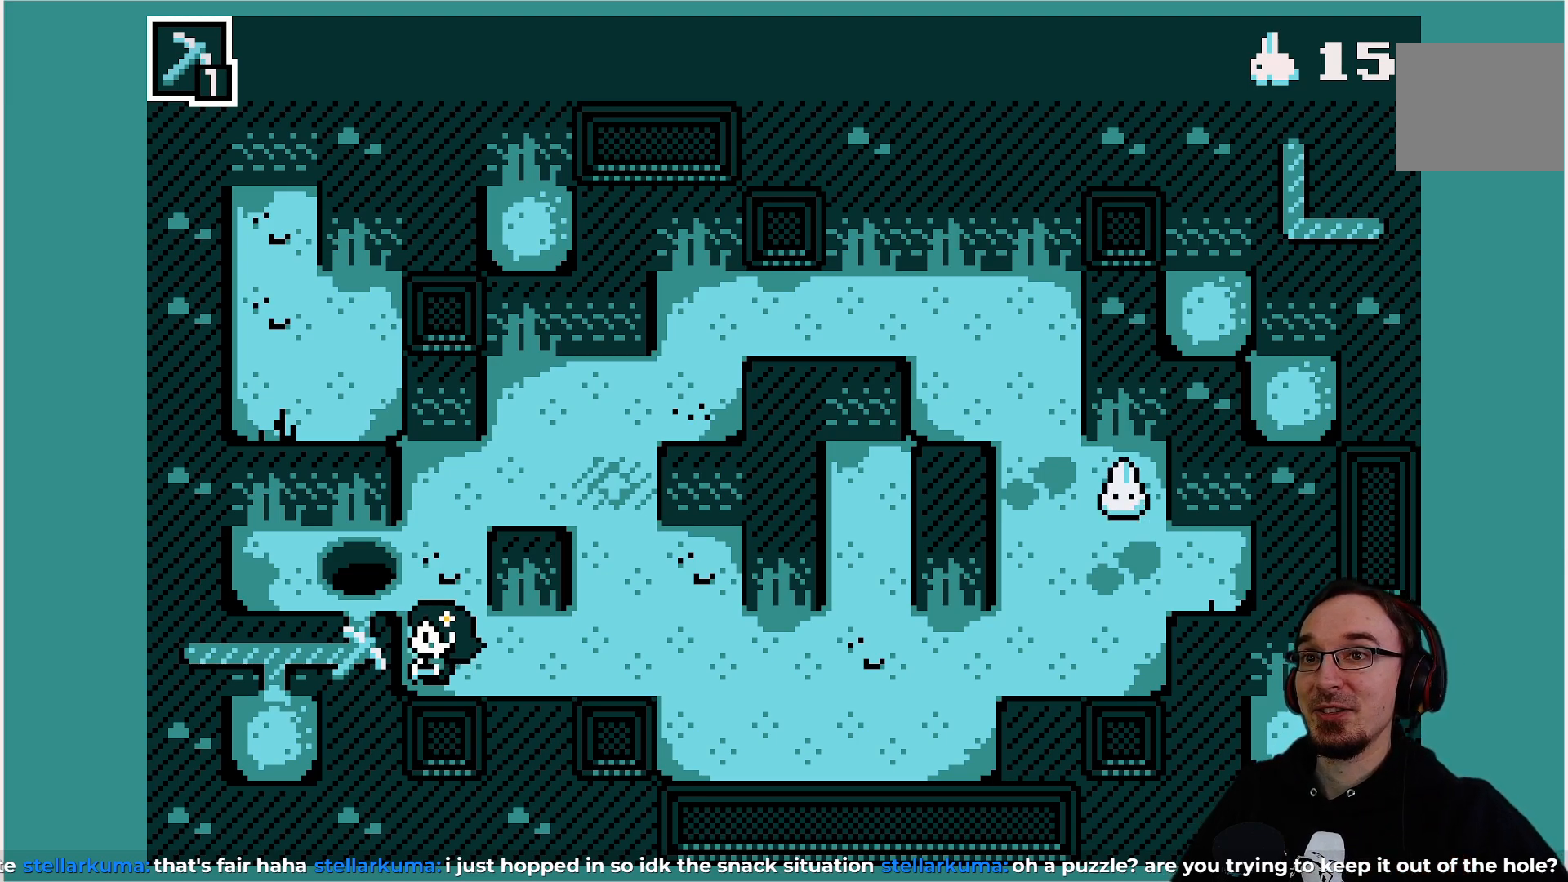
Gameplay with a controller (PlayStation layout); each line is a JSON object with the inputs held at the frame after it. "events" lists button and stick changes between this image and that frame as [ms after this image, input, new state], when the widget could be followed in between. Not read: L3 R3 right_stick.
{"buttons": ["DPAD_RIGHT"], "left_stick": "center", "events": [[333, "DPAD_RIGHT", "down"]]}
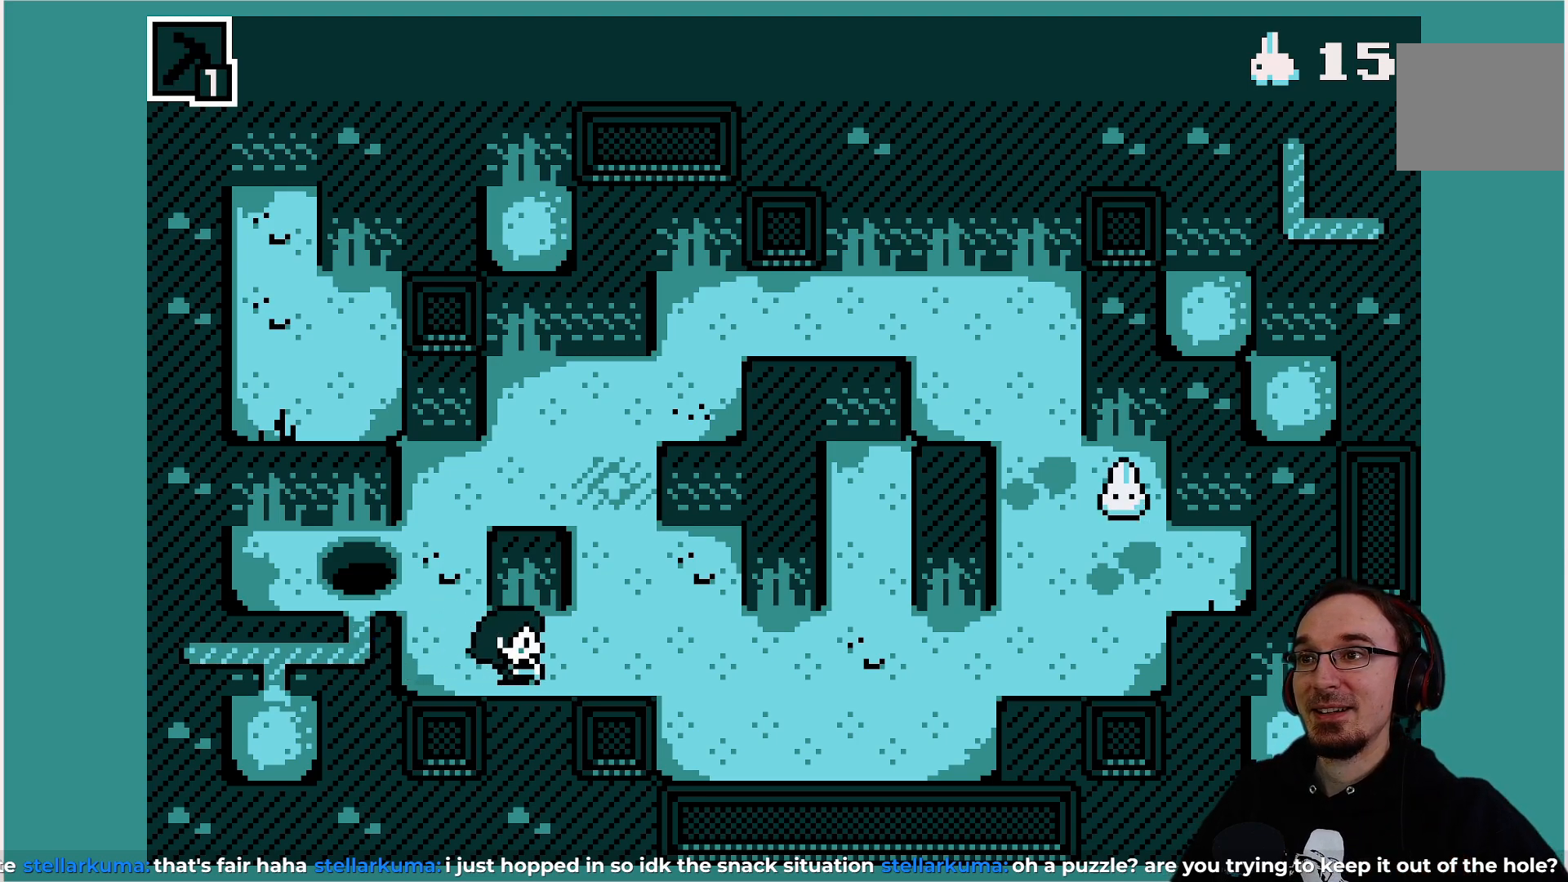
{"buttons": ["DPAD_UP"], "left_stick": "center", "events": [[100, "DPAD_RIGHT", "up"], [283, "DPAD_UP", "down"]]}
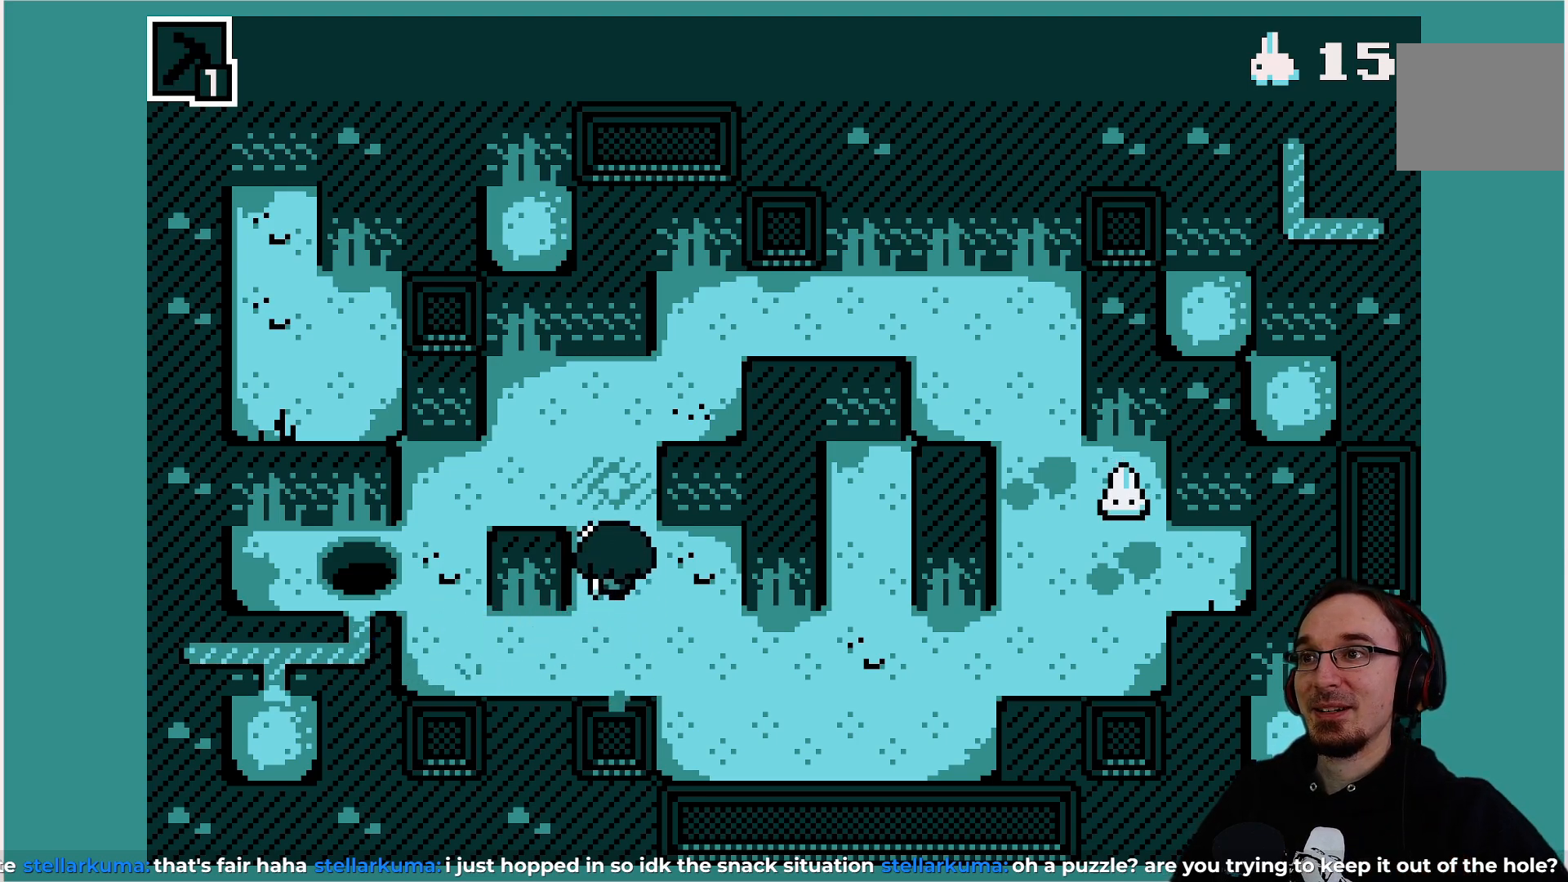
{"buttons": ["DPAD_RIGHT"], "left_stick": "center", "events": [[283, "DPAD_UP", "up"], [417, "DPAD_RIGHT", "down"]]}
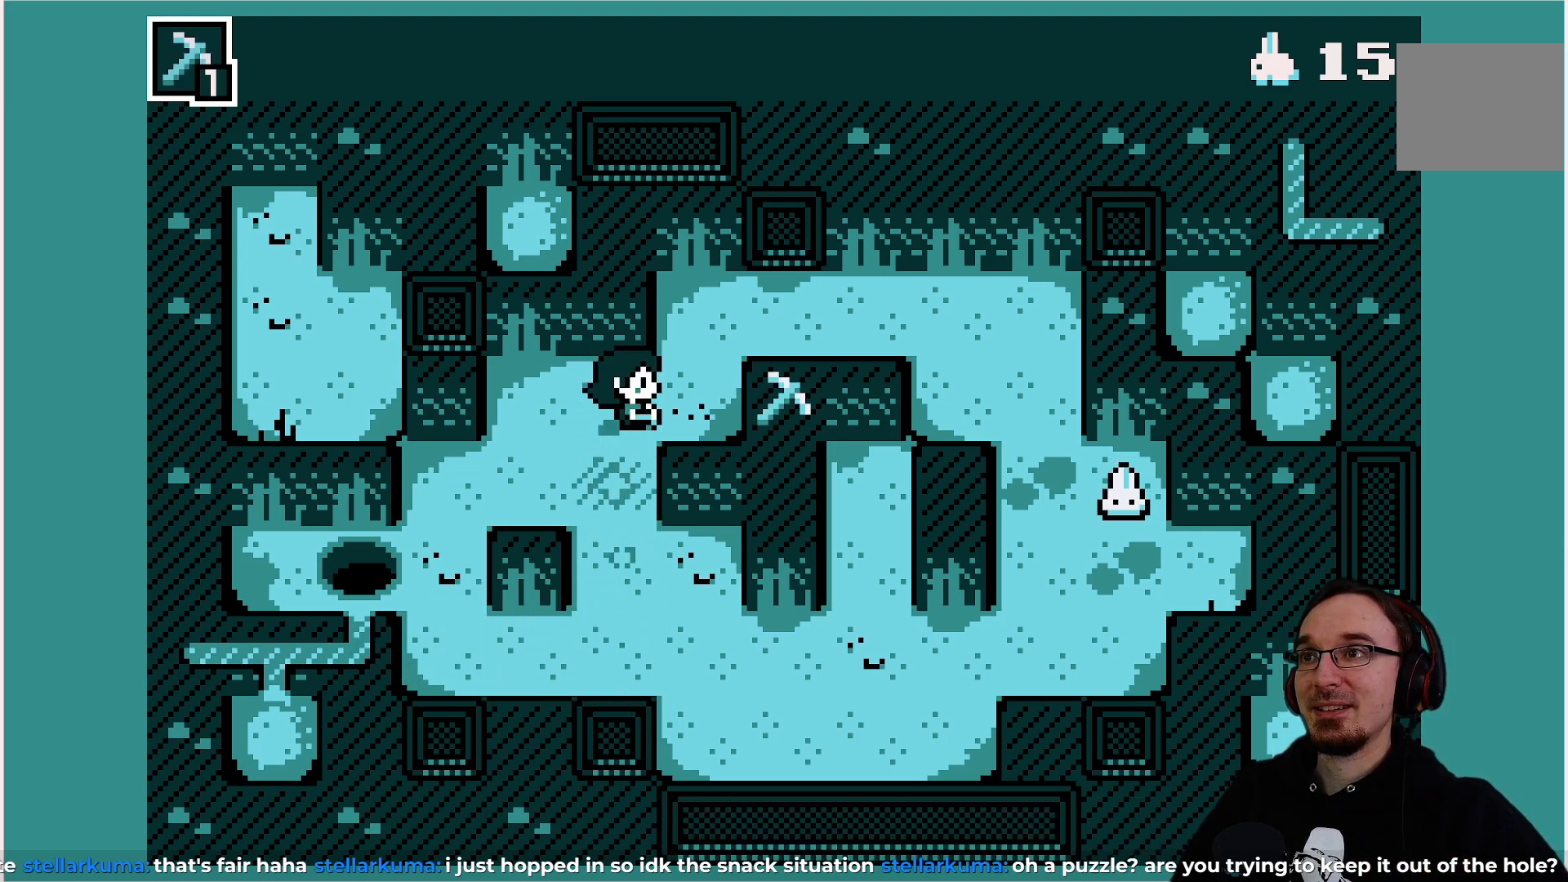
{"buttons": [], "left_stick": "center", "events": [[167, "DPAD_RIGHT", "up"], [283, "DPAD_UP", "down"], [383, "DPAD_UP", "up"]]}
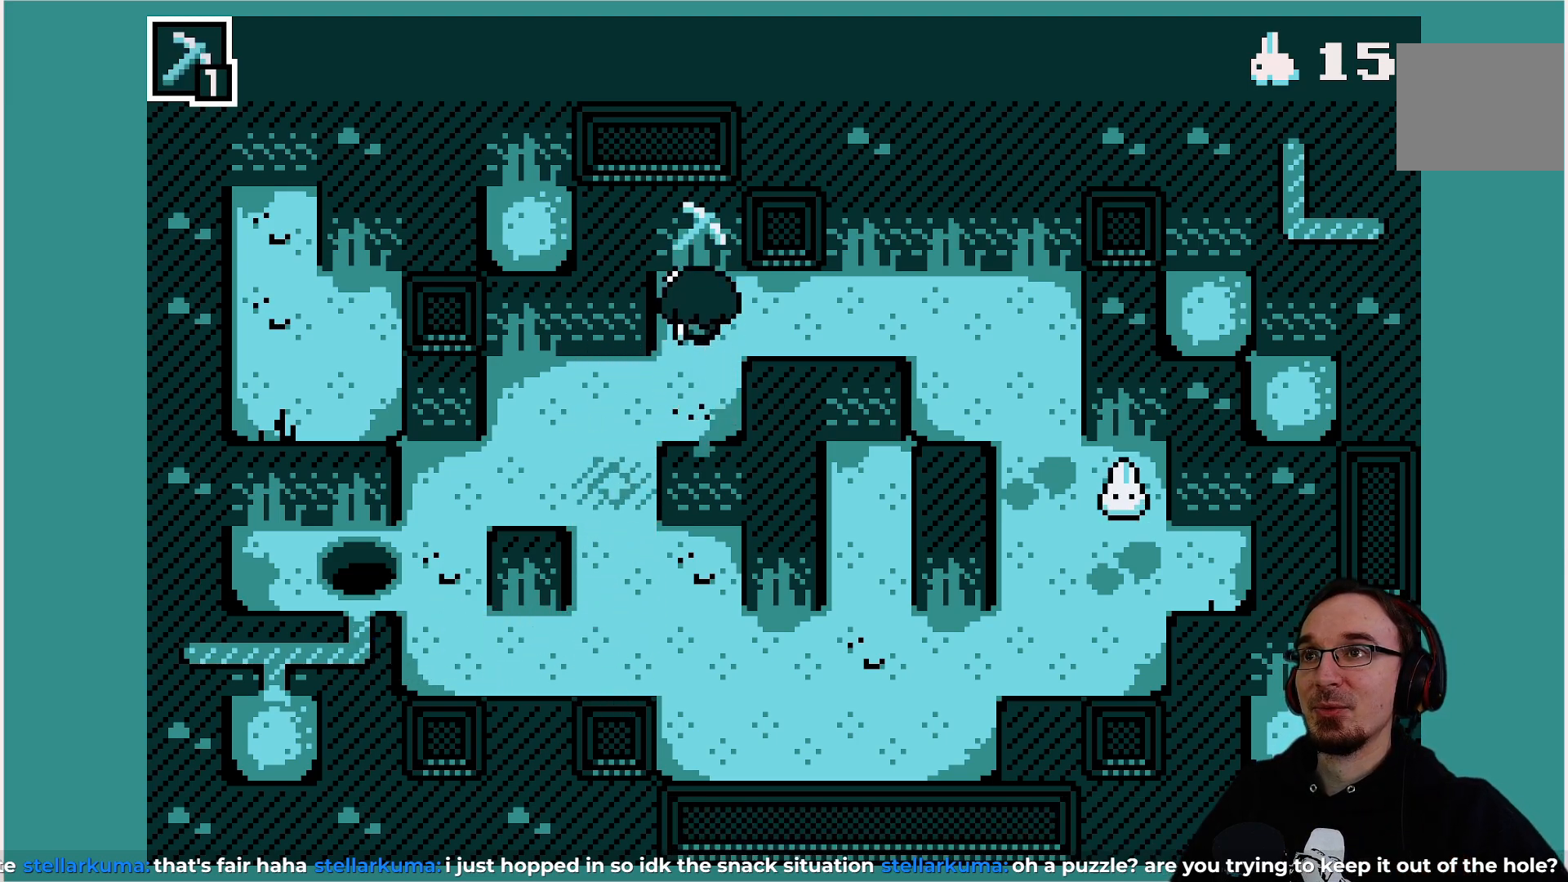
{"buttons": ["DPAD_RIGHT"], "left_stick": "center", "events": [[50, "DPAD_RIGHT", "down"]]}
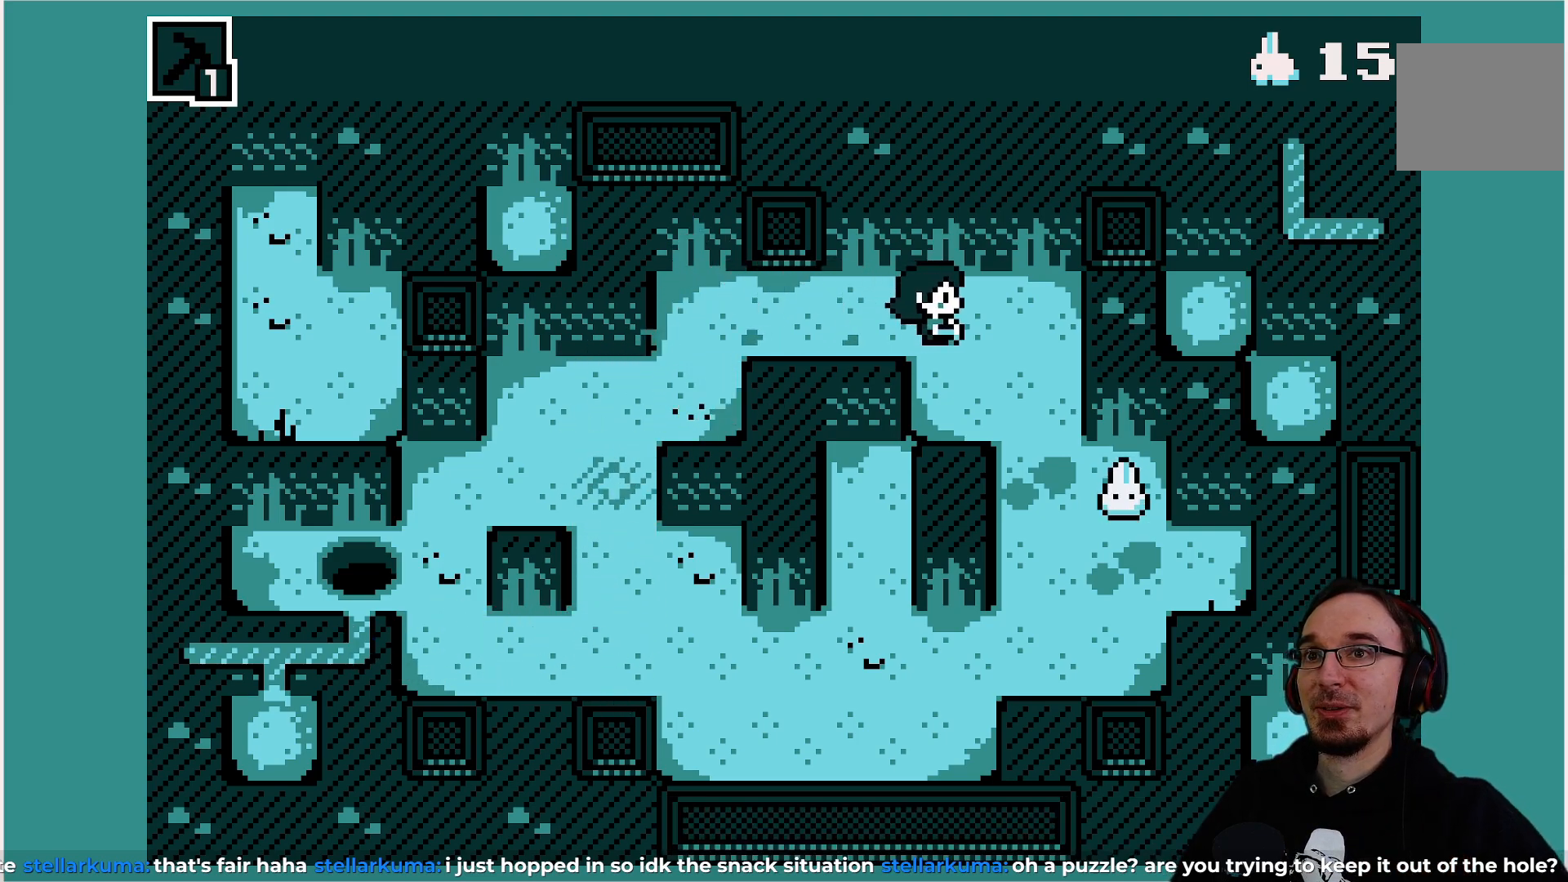
{"buttons": ["DPAD_DOWN"], "left_stick": "center", "events": [[83, "DPAD_RIGHT", "up"], [450, "DPAD_DOWN", "down"]]}
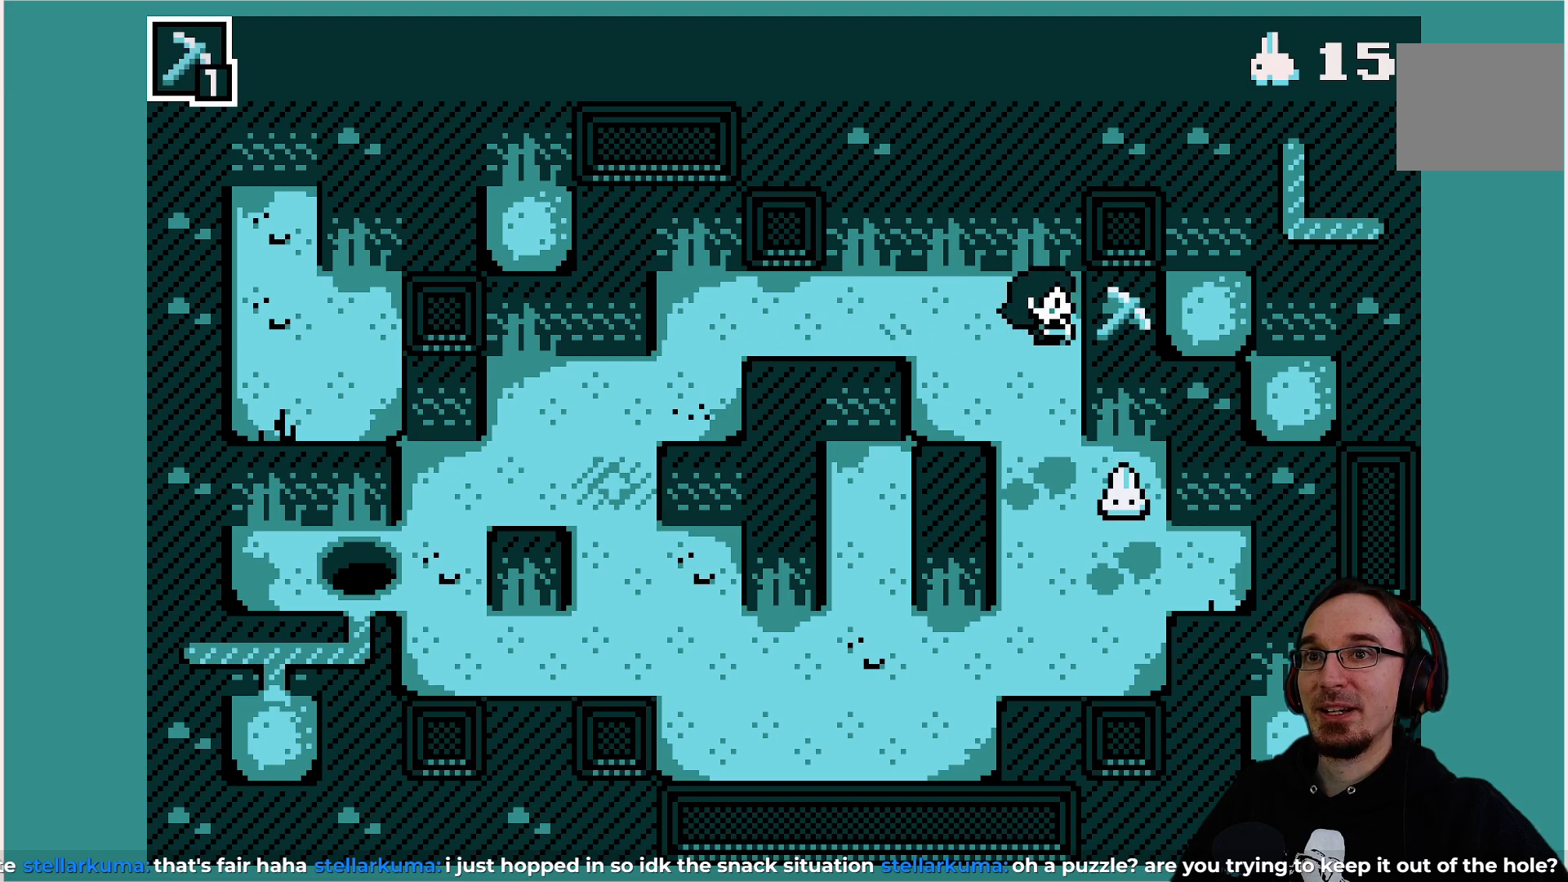
{"buttons": [], "left_stick": "center", "events": [[67, "DPAD_DOWN", "up"]]}
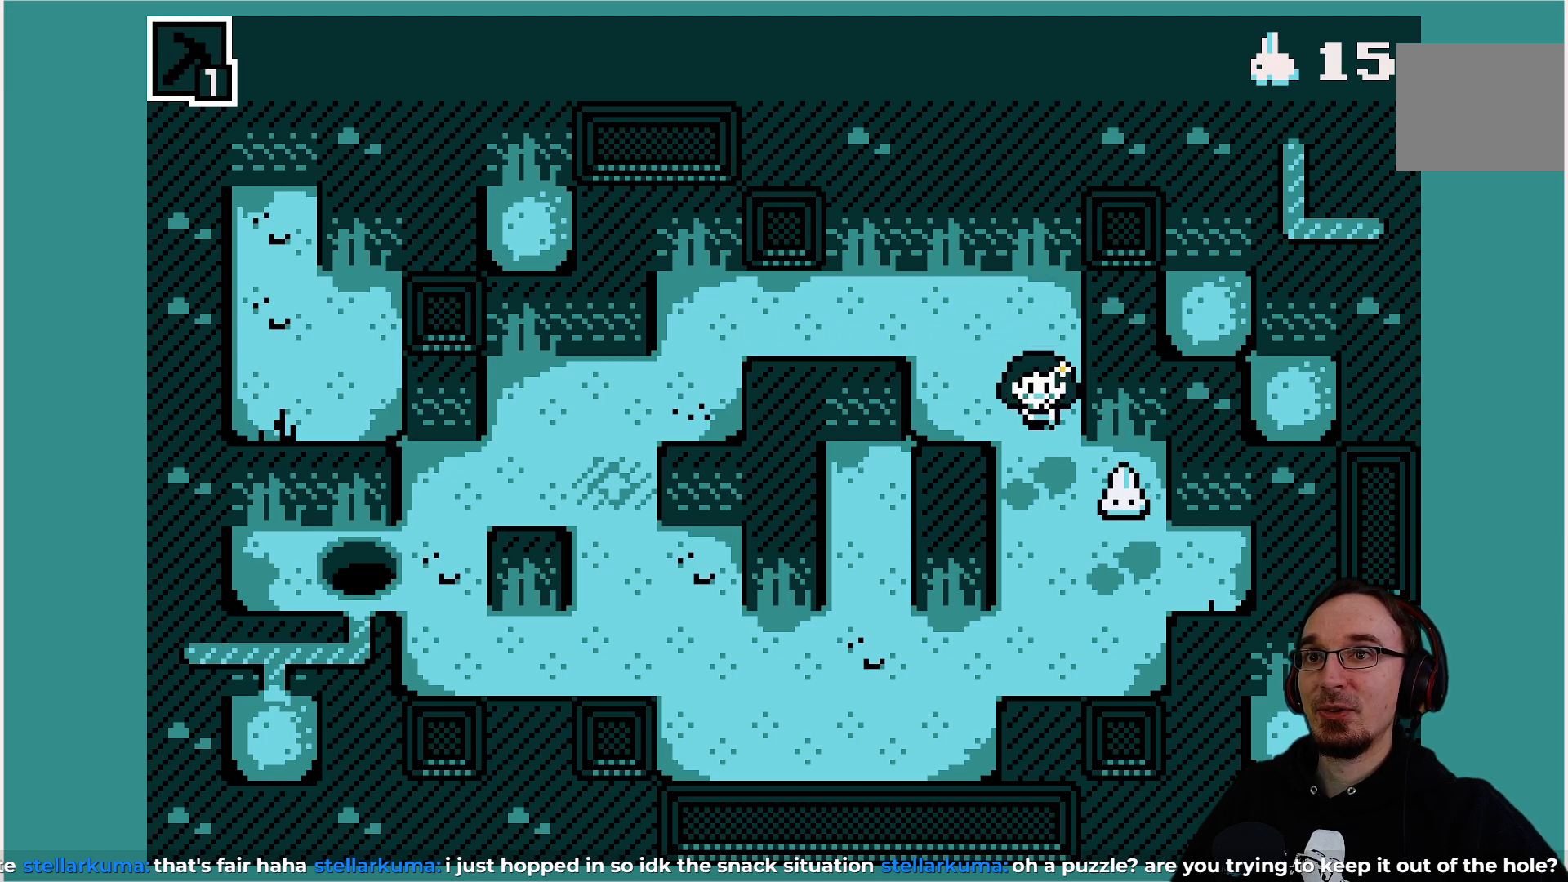
{"buttons": [], "left_stick": "center", "events": [[50, "DPAD_DOWN", "down"], [100, "DPAD_DOWN", "up"]]}
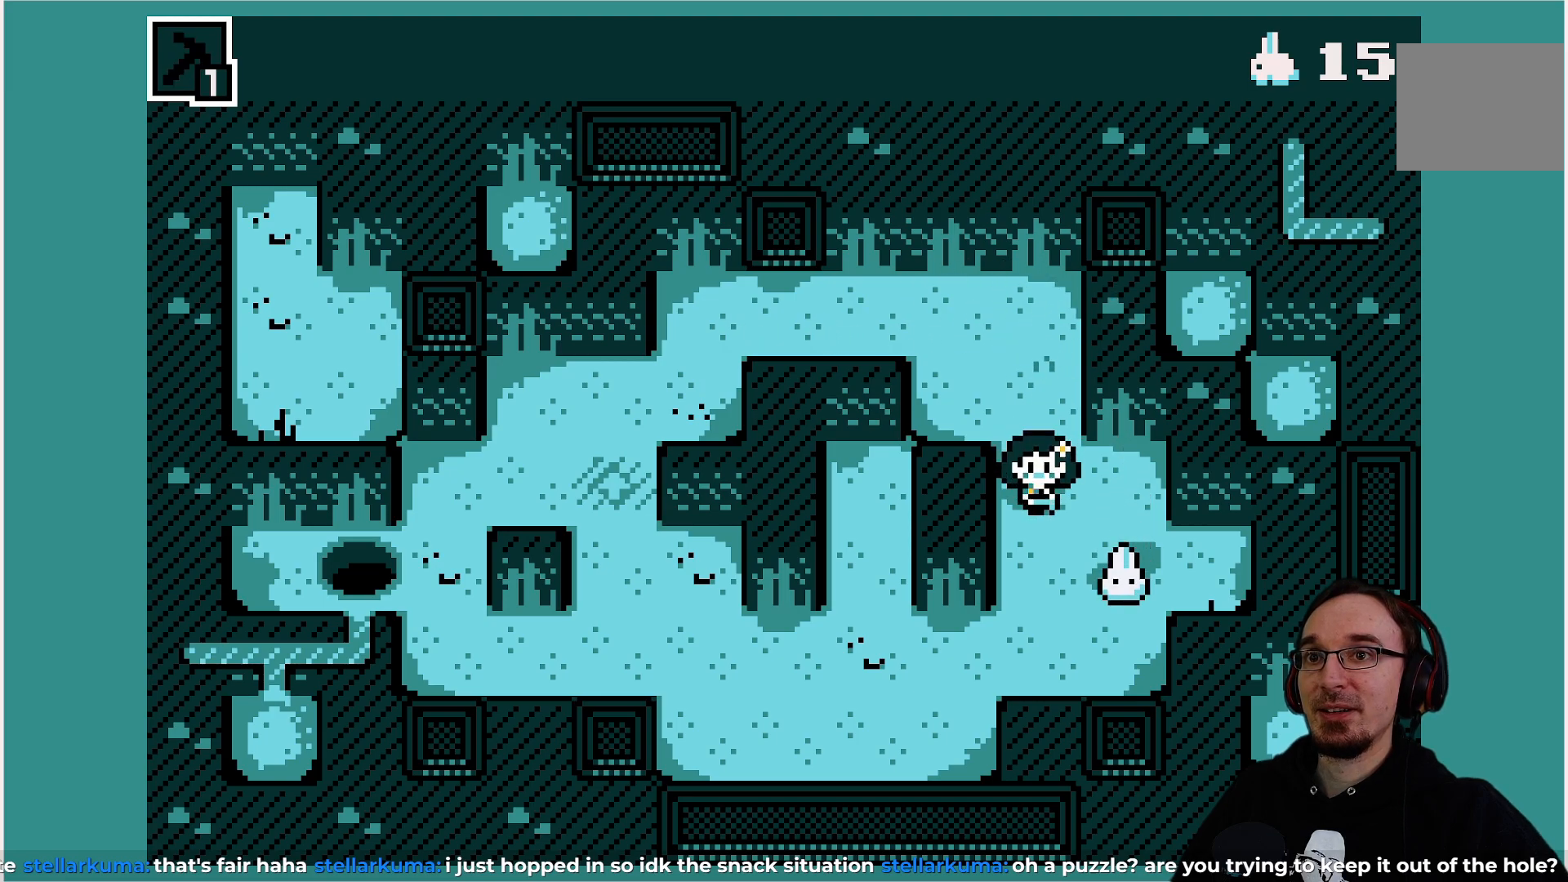
{"buttons": [], "left_stick": "center", "events": []}
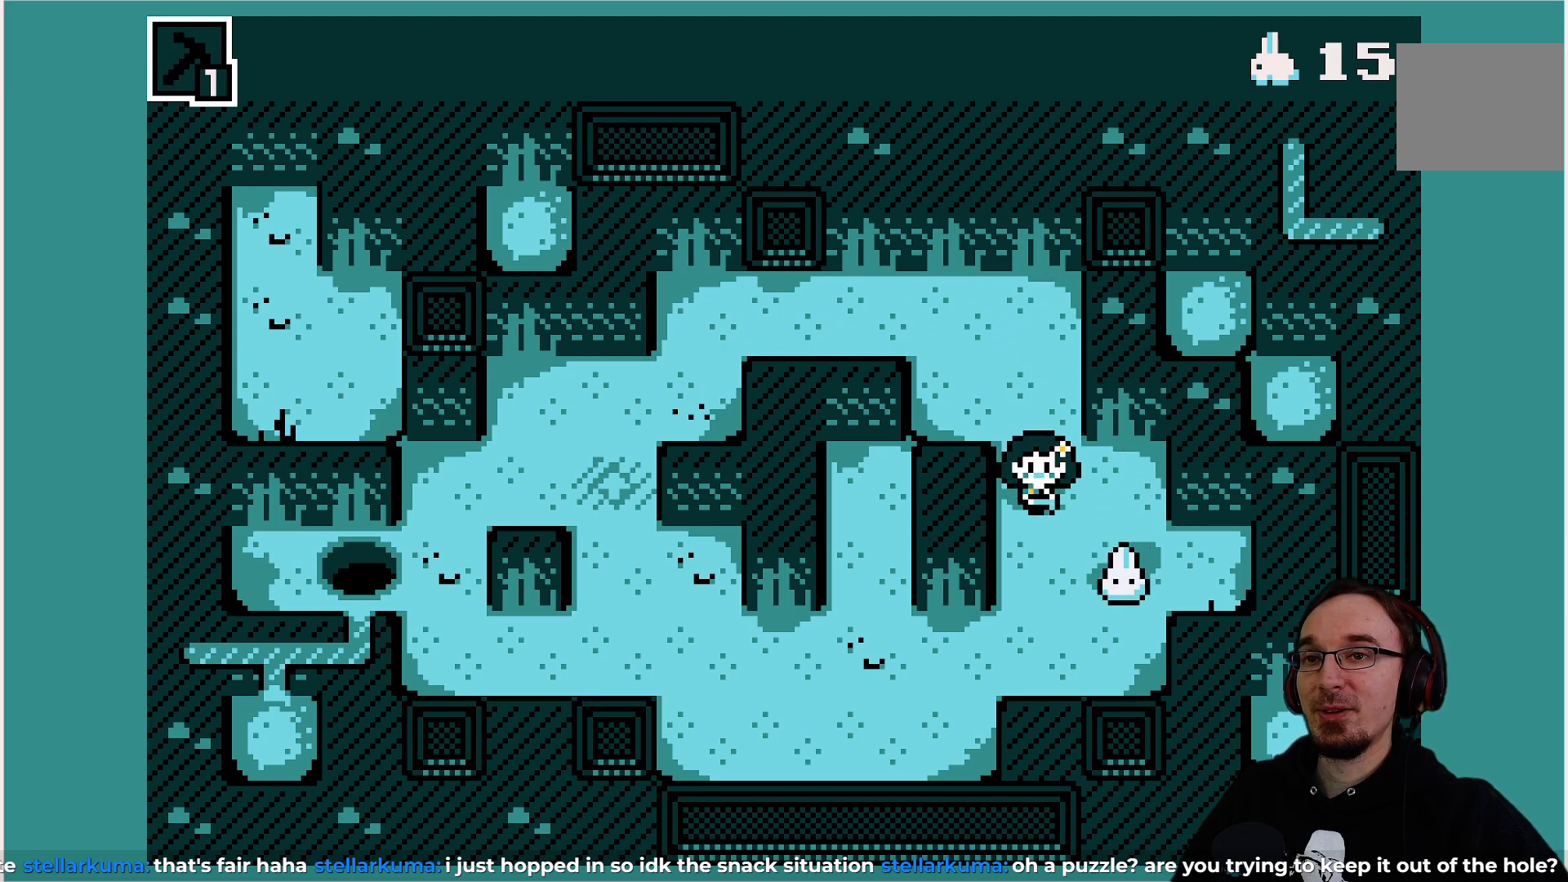
{"buttons": [], "left_stick": "center", "events": []}
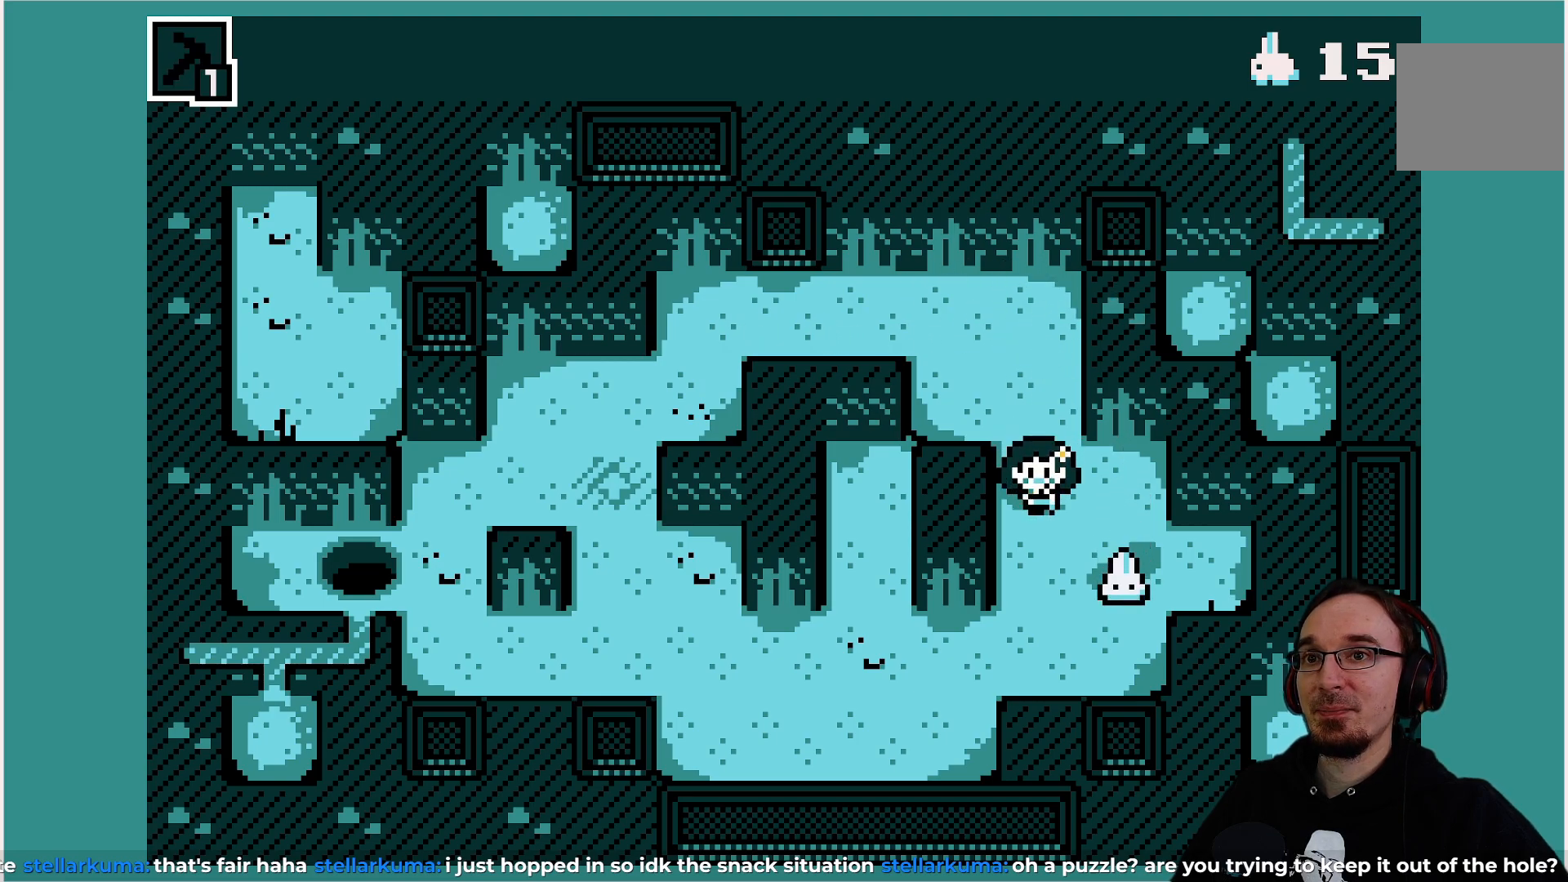
{"buttons": [], "left_stick": "center", "events": [[200, "DPAD_RIGHT", "down"], [267, "DPAD_RIGHT", "up"]]}